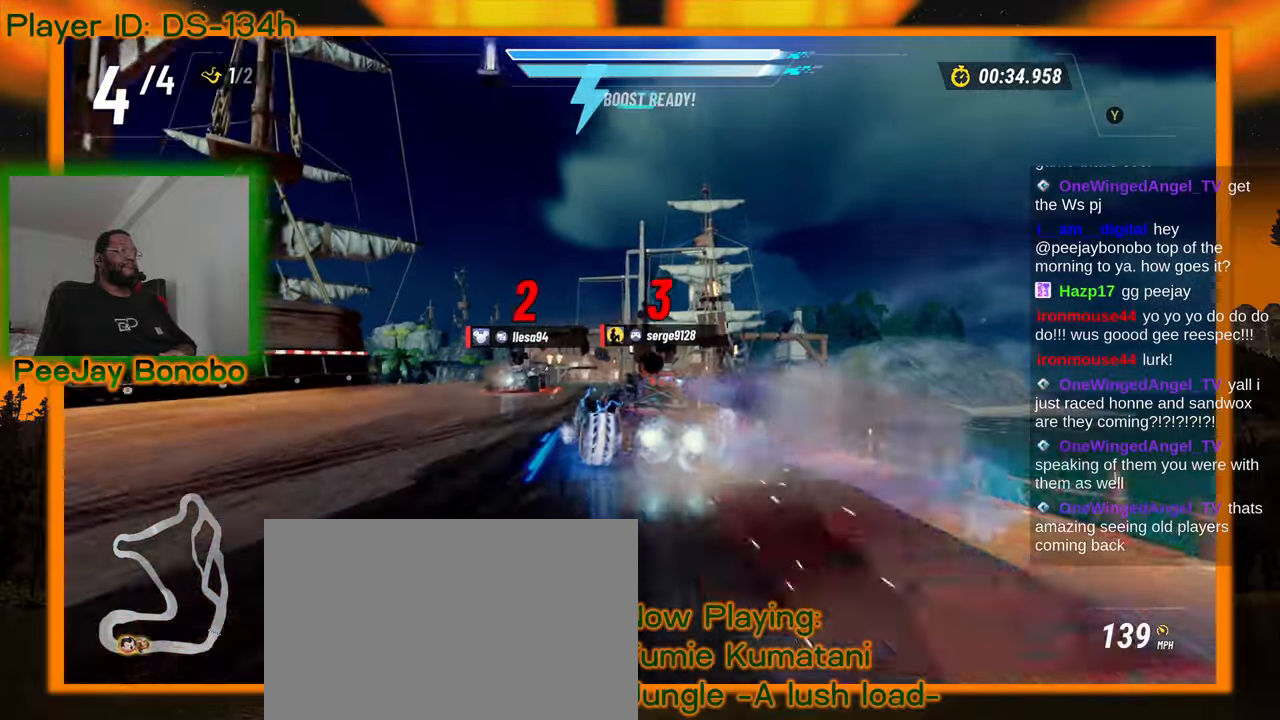
Gameplay with a controller; each line is a JSON object with the inputs held at the frame after it. "events" lists button and stick changes between this image and that frame as [ms after this image, input, new state], when the widget could be followed in between. Not read: L3 R3 other_buttons.
{"buttons": [], "left_stick": "center", "events": [[50, "left_stick", "center"]]}
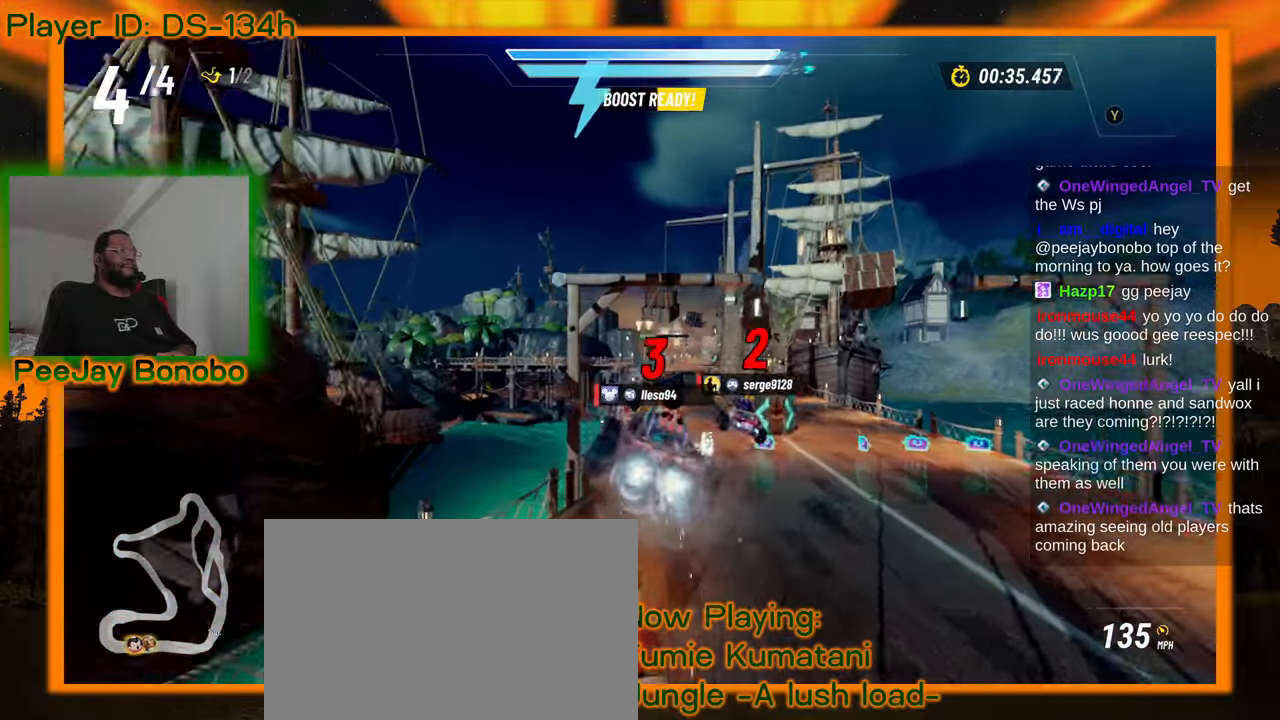
{"buttons": [], "left_stick": "right", "events": [[50, "left_stick", "right"], [133, "left_stick", "center"], [300, "left_stick", "up-left"], [450, "left_stick", "right"]]}
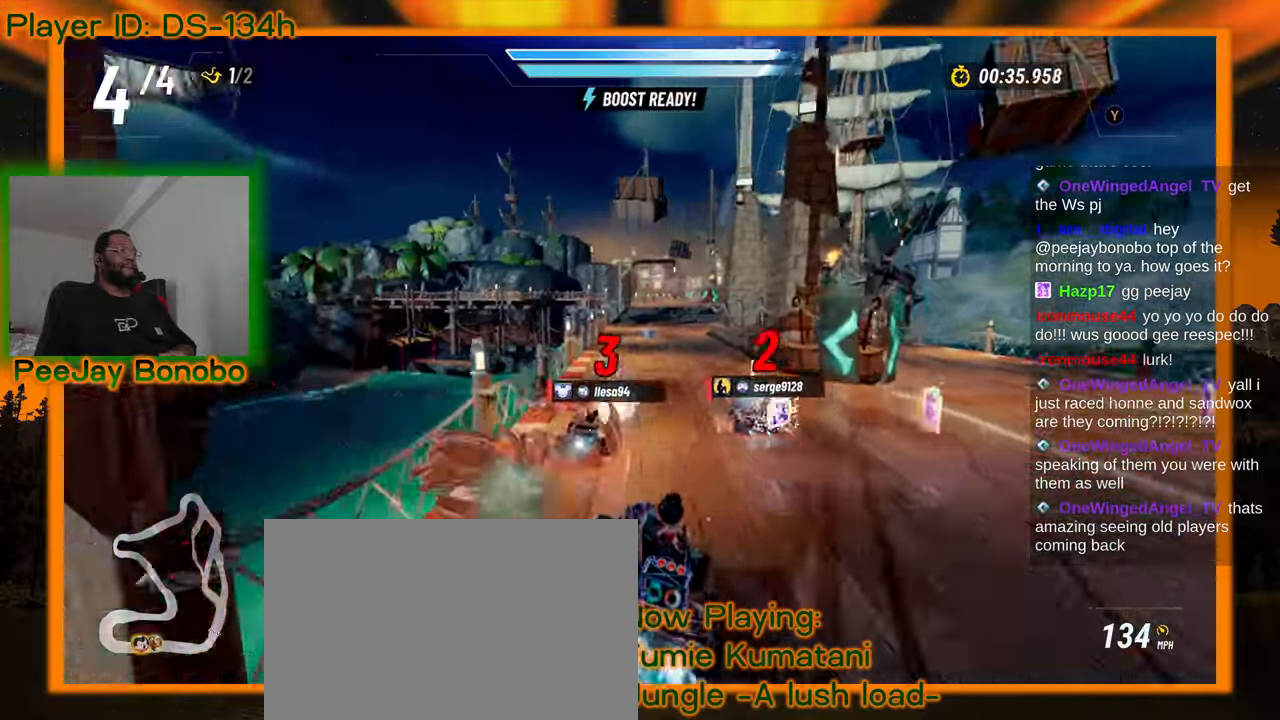
{"buttons": [], "left_stick": "center", "events": [[150, "left_stick", "center"], [250, "left_stick", "up-left"], [333, "left_stick", "center"]]}
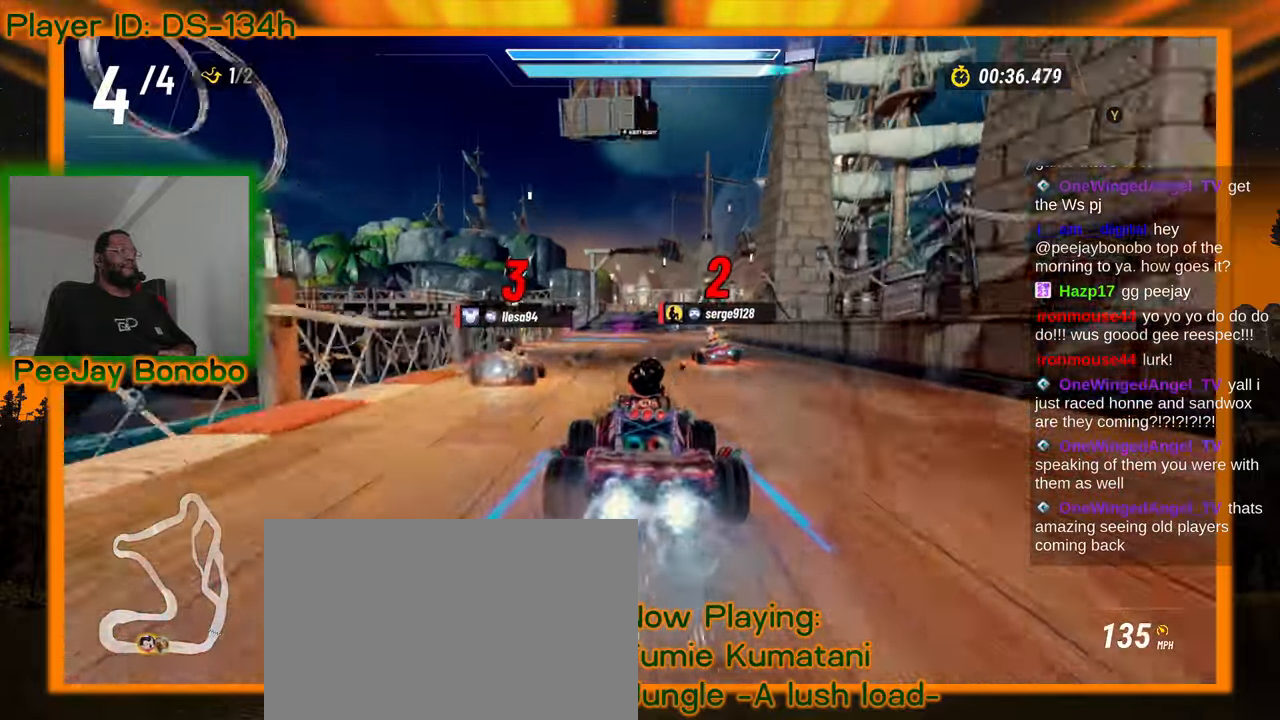
{"buttons": [], "left_stick": "center", "events": [[383, "left_stick", "right"], [483, "left_stick", "center"]]}
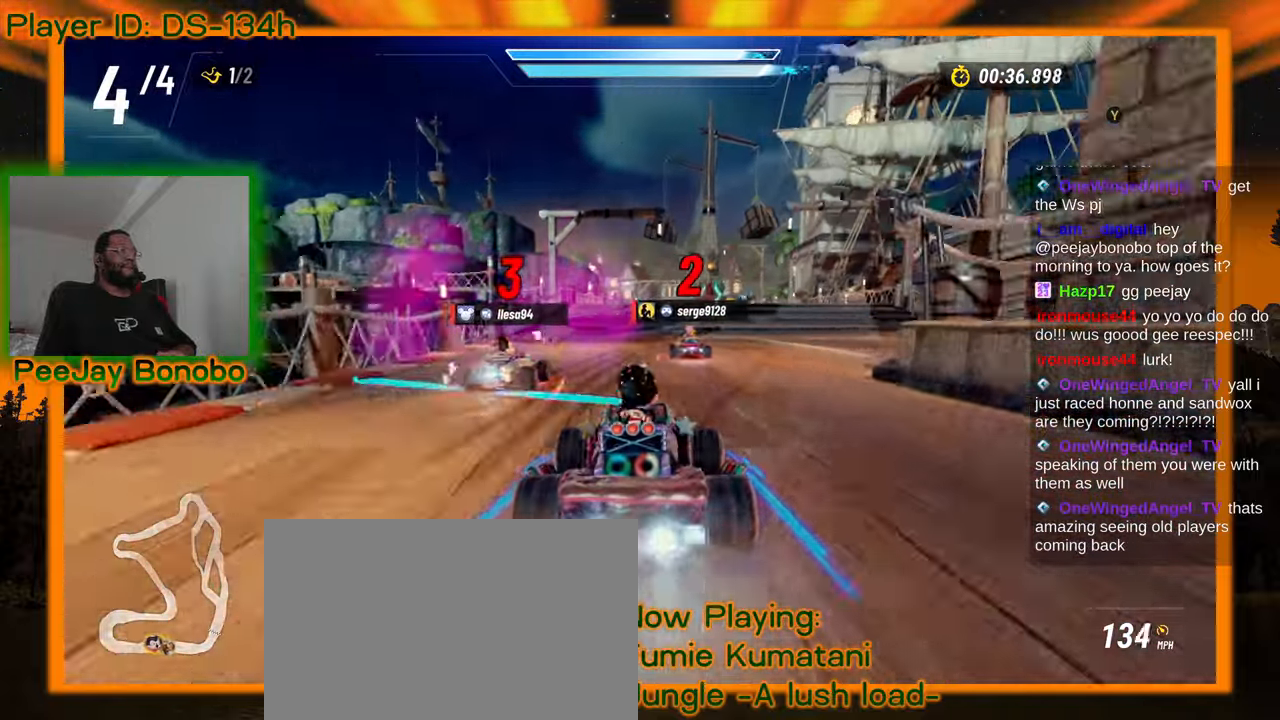
{"buttons": [], "left_stick": "up-left", "events": [[400, "left_stick", "up-left"]]}
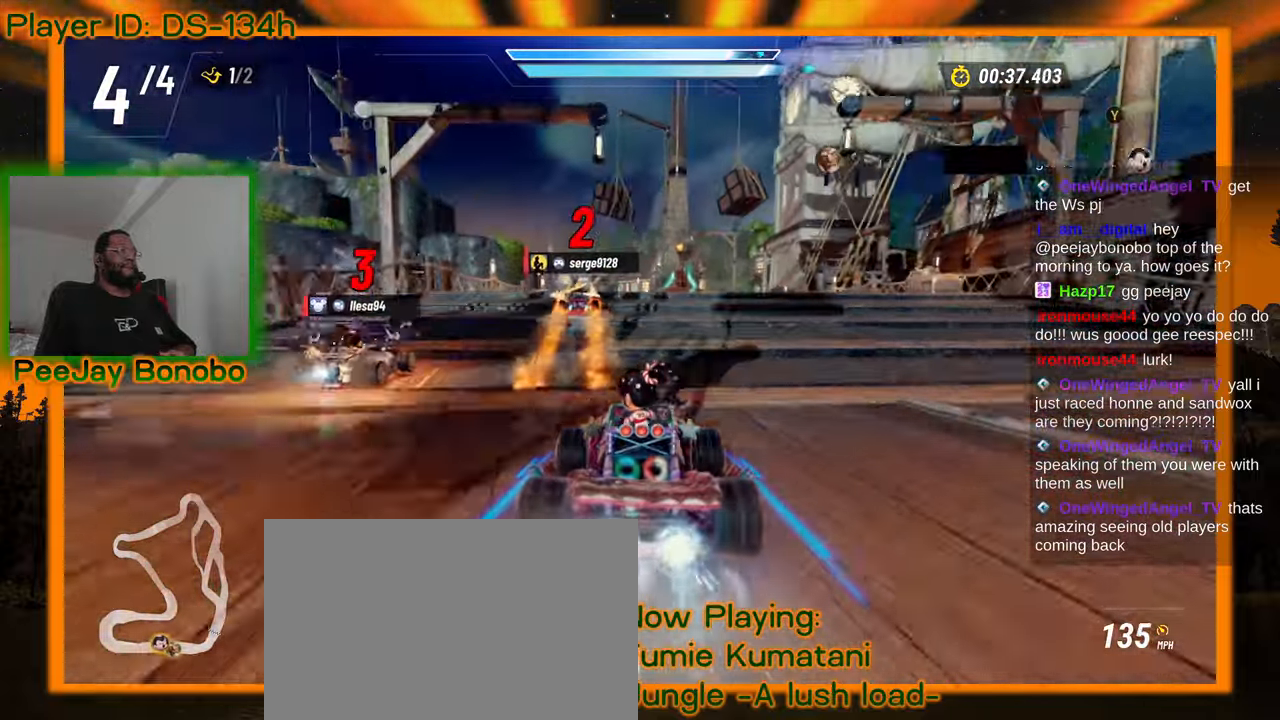
{"buttons": [], "left_stick": "center", "events": [[67, "left_stick", "center"]]}